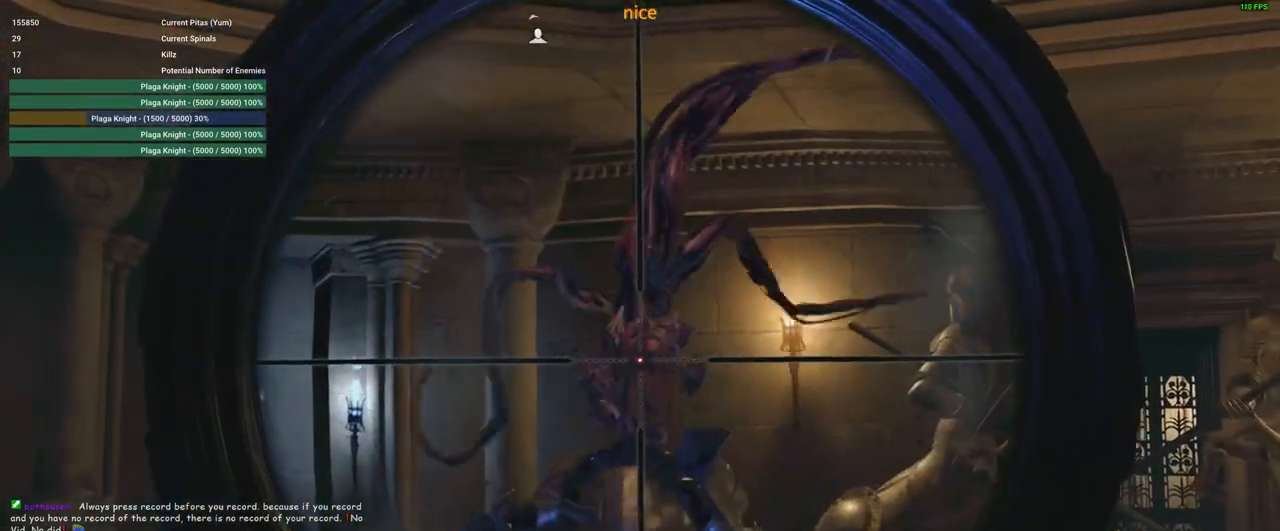
Gameplay with keyboard and mouse; each line is a JSON object with the keys and mouse buttons held at the frame after it. "events" lists presses ("down") and releases ("up") of "1", "2", "3", "4", "5", "a", "alt", "c", "caps_lock", "ctrl", "d", "e", "f", "g", "q", "r", "s", "shift", "space", "t", "tab", "v", "w", "x", "z", "mouse_left", "mouse_wheel" and "mouse_right" between this image and that frame as [ms after this image, input, new state], when the widget could be followed in between. "mouse_left", "mouse_wheel", "mouse_right" = the "left", "wheel", "right" buttons of the "mouse" list. No other keys are recorded. "wheel" means that the mouse wheel is clicked or scrolled. Not read: mouse_move.
{"keys": [], "mouse": ["right"], "events": [[66, "mouse_left", "down"], [150, "mouse_left", "up"]]}
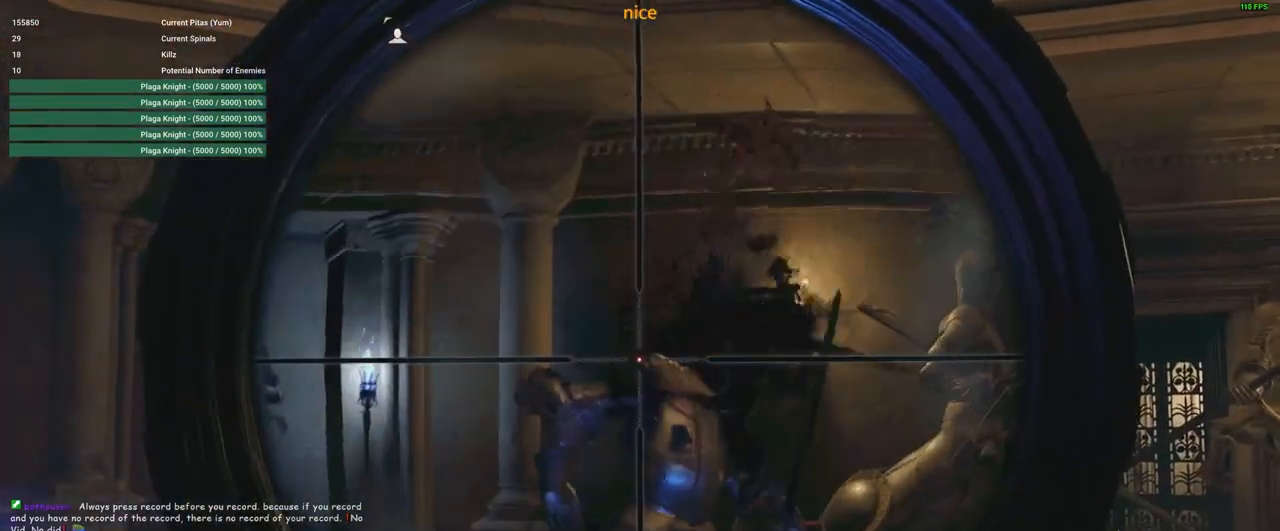
{"keys": ["w"], "mouse": [], "events": [[166, "mouse_right", "up"], [216, "w", "down"]]}
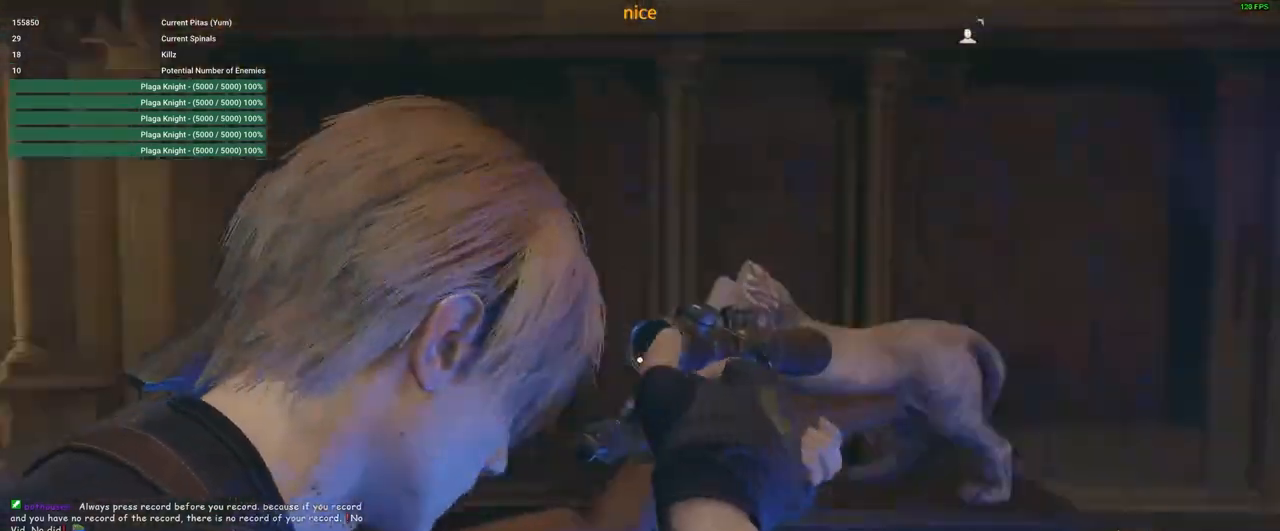
{"keys": ["r", "shift", "w"], "mouse": [], "events": [[183, "shift", "down"], [233, "r", "down"], [333, "r", "up"], [416, "r", "down"]]}
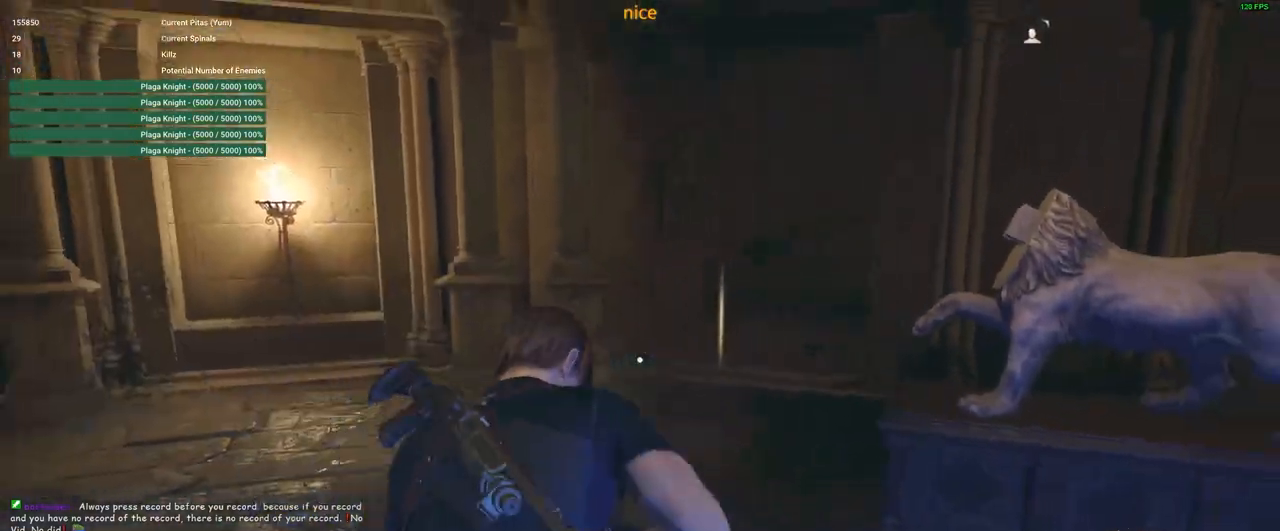
{"keys": ["shift", "w"], "mouse": [], "events": [[16, "r", "up"], [66, "r", "down"], [150, "r", "up"]]}
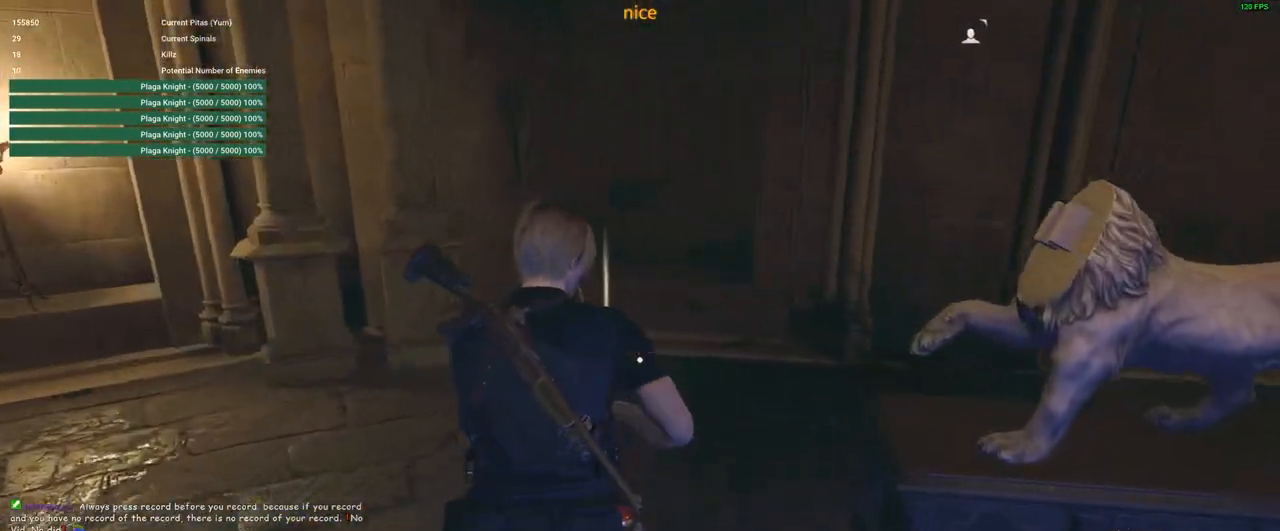
{"keys": ["shift", "w"], "mouse": [], "events": []}
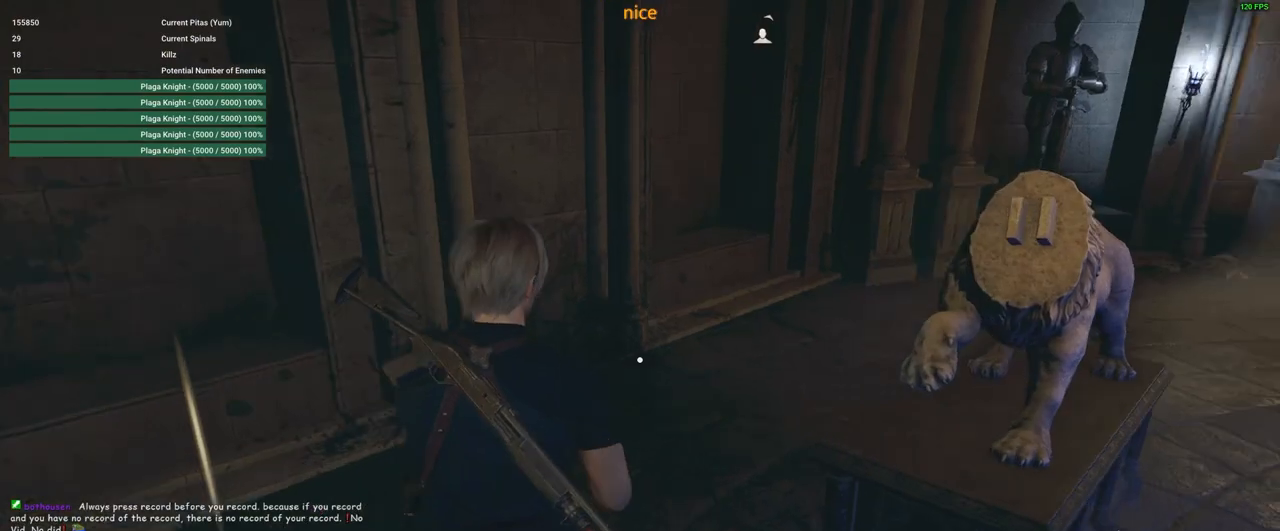
{"keys": ["shift", "w"], "mouse": [], "events": [[83, "f", "down"], [183, "f", "up"]]}
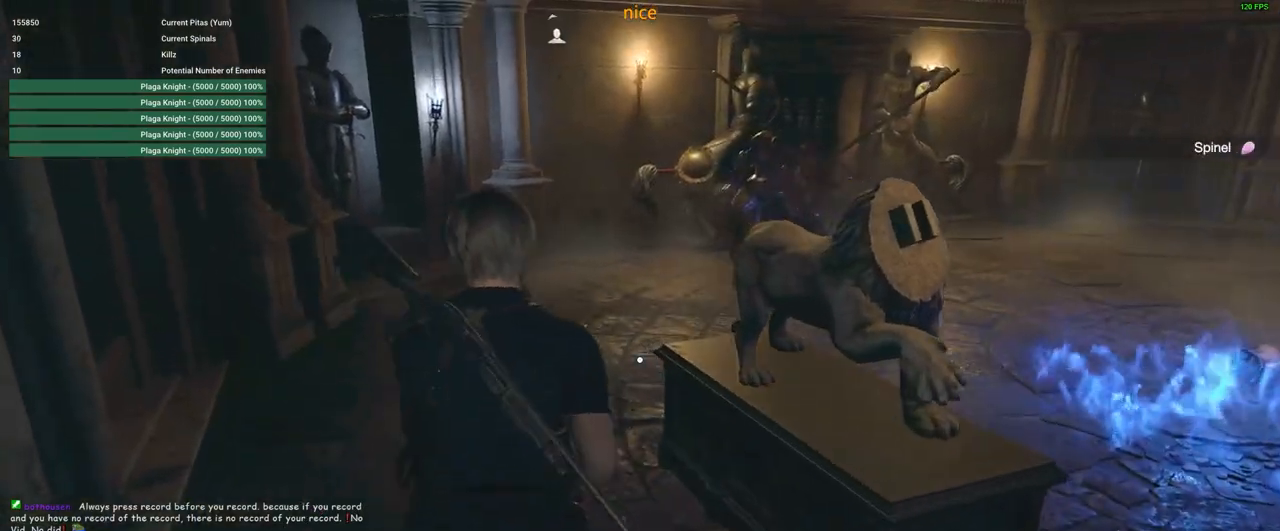
{"keys": ["shift", "w"], "mouse": [], "events": []}
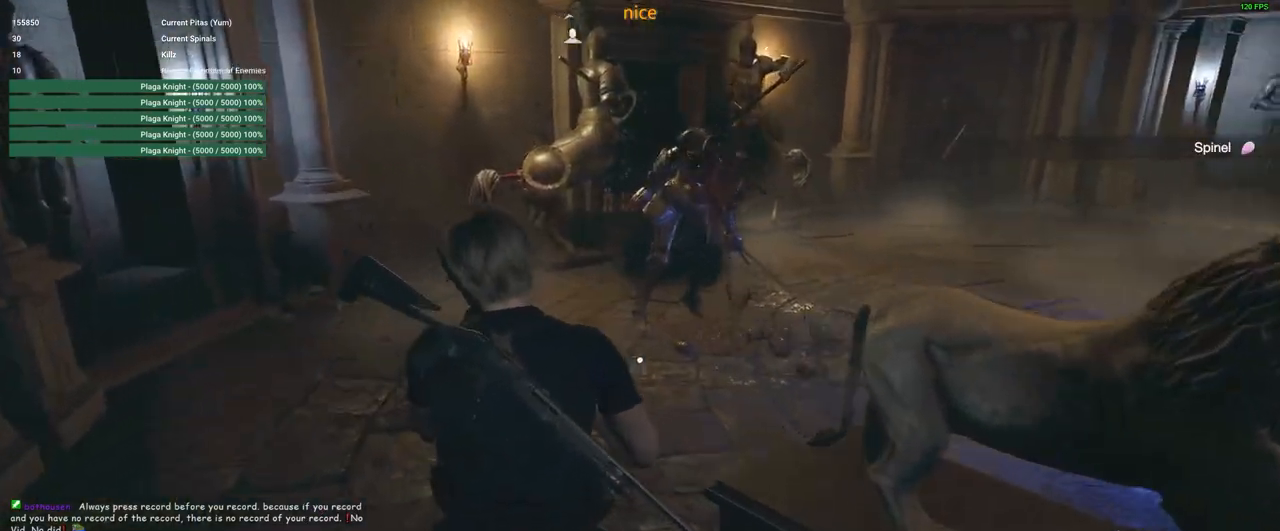
{"keys": ["shift", "w"], "mouse": [], "events": [[83, "d", "down"], [133, "d", "up"]]}
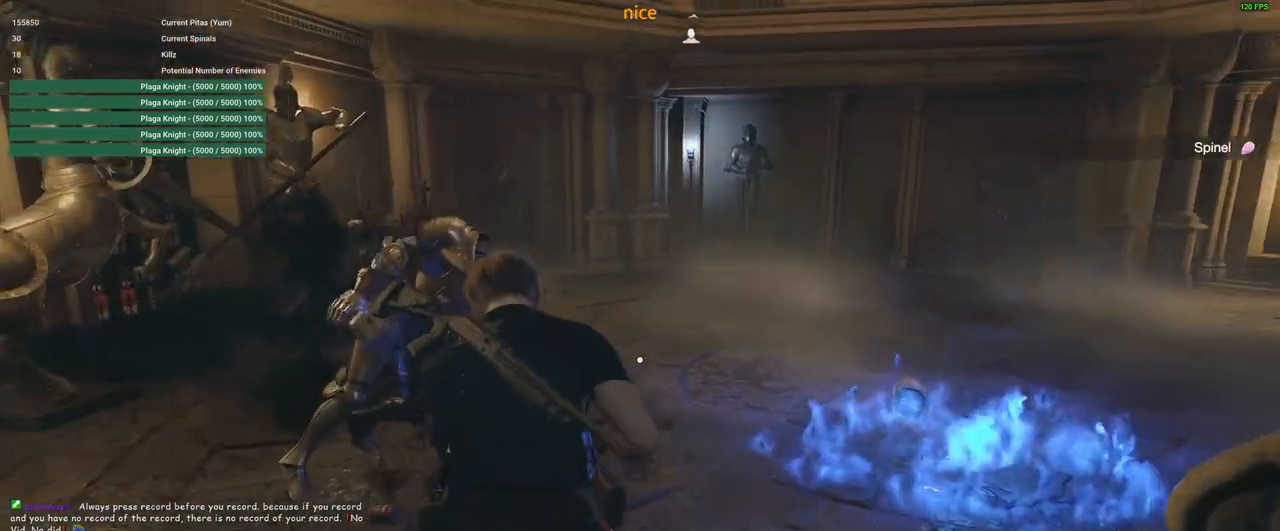
{"keys": [], "mouse": [], "events": [[266, "f", "down"], [333, "f", "up"], [333, "shift", "up"], [333, "w", "up"]]}
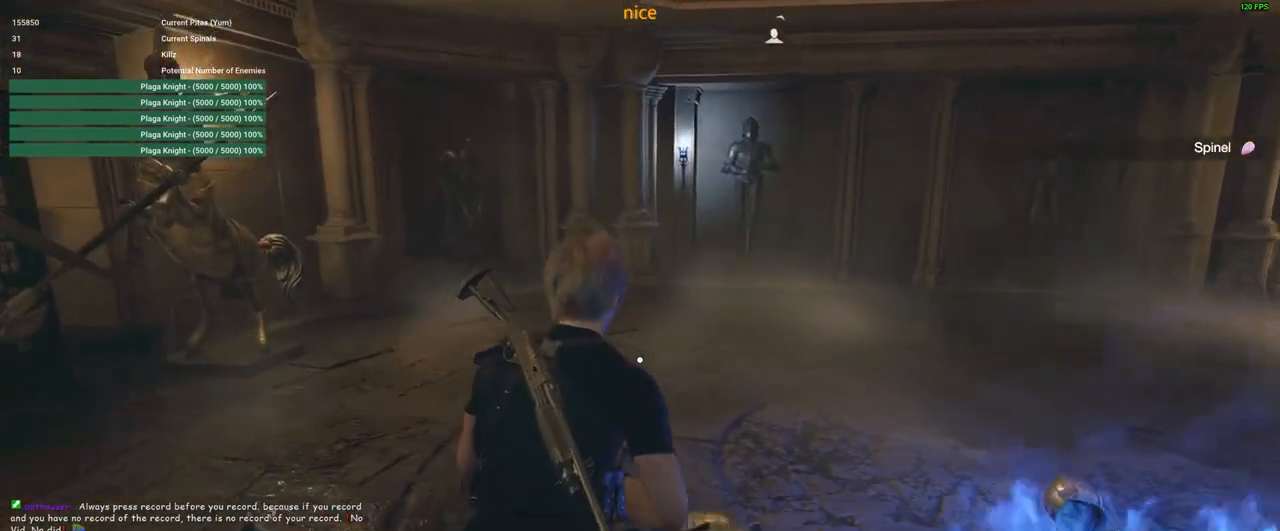
{"keys": ["w"], "mouse": [], "events": [[16, "f", "down"], [50, "f", "up"], [200, "f", "down"], [300, "f", "up"], [433, "w", "down"]]}
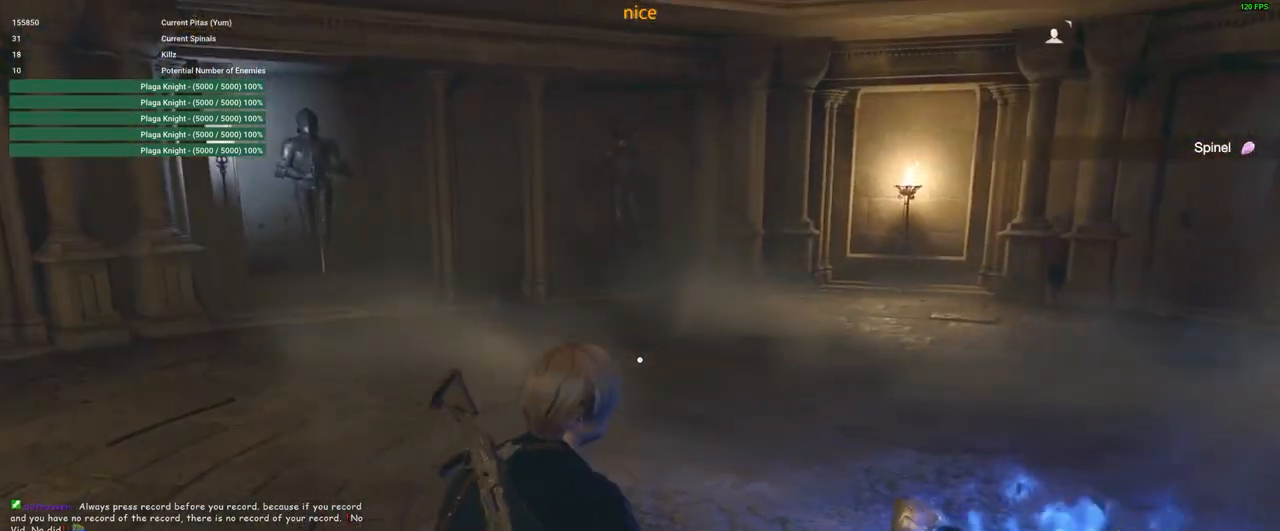
{"keys": ["d", "w"], "mouse": [], "events": [[300, "d", "down"]]}
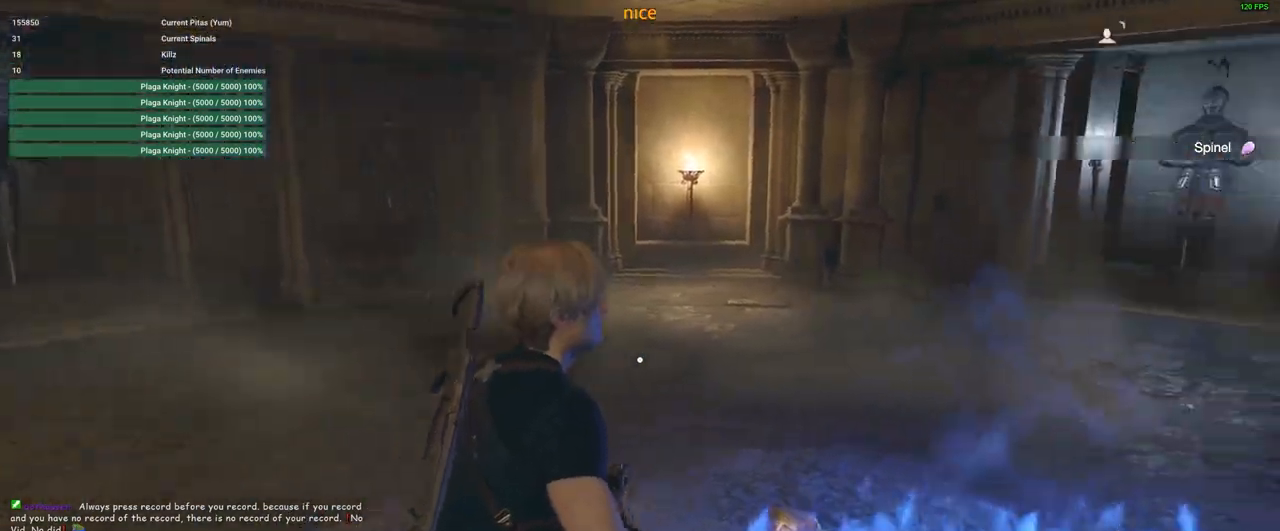
{"keys": ["w"], "mouse": [], "events": [[133, "d", "up"]]}
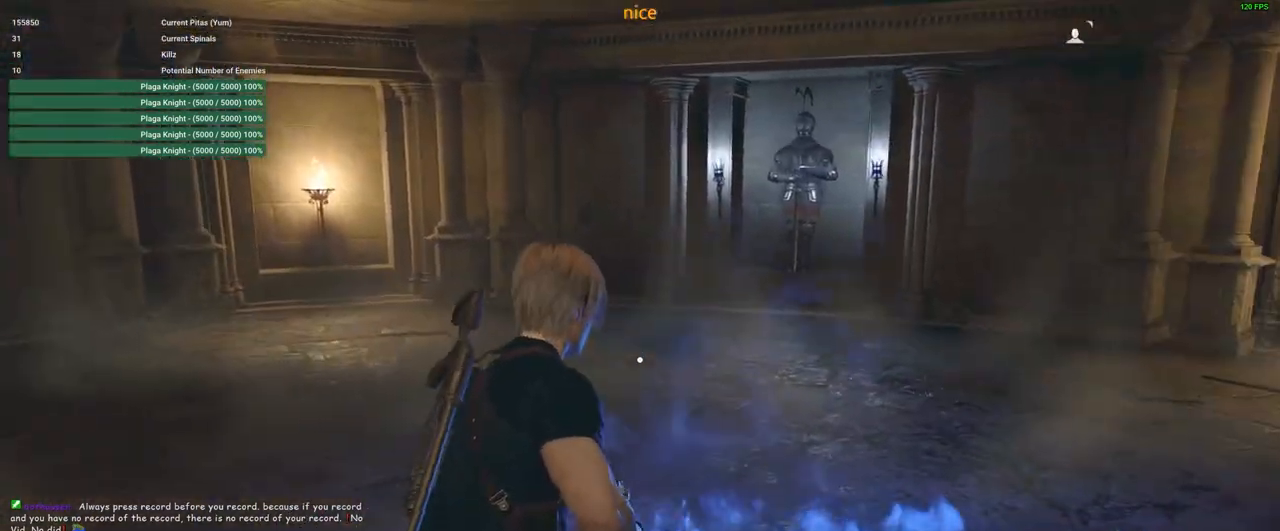
{"keys": ["d", "w"], "mouse": [], "events": [[300, "d", "down"]]}
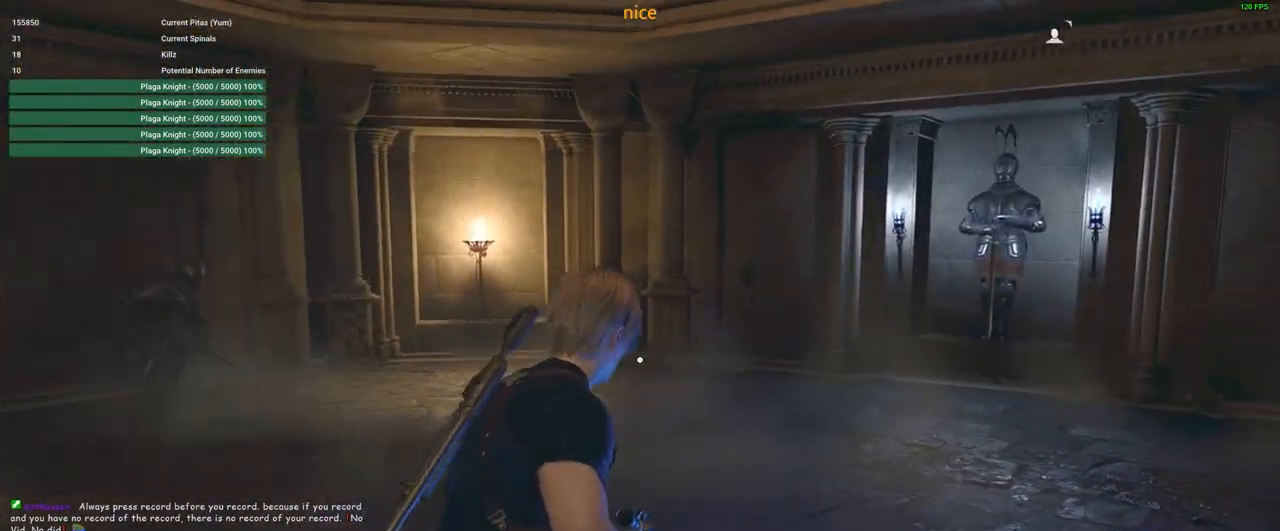
{"keys": ["d", "w"], "mouse": [], "events": [[16, "d", "up"], [350, "d", "down"]]}
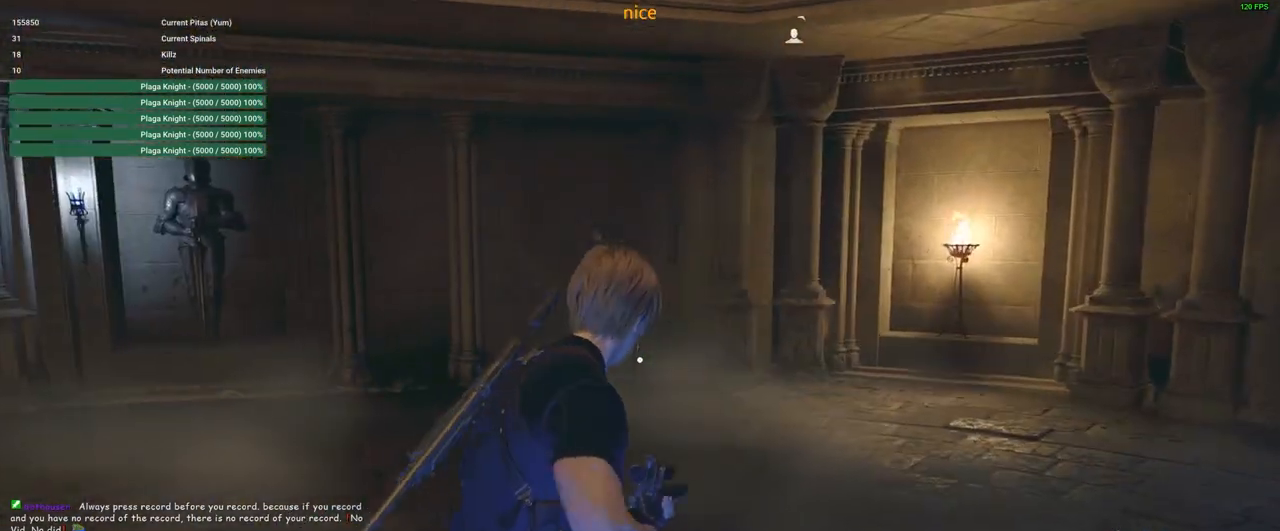
{"keys": ["d"], "mouse": [], "events": [[50, "w", "up"], [133, "d", "up"], [416, "d", "down"]]}
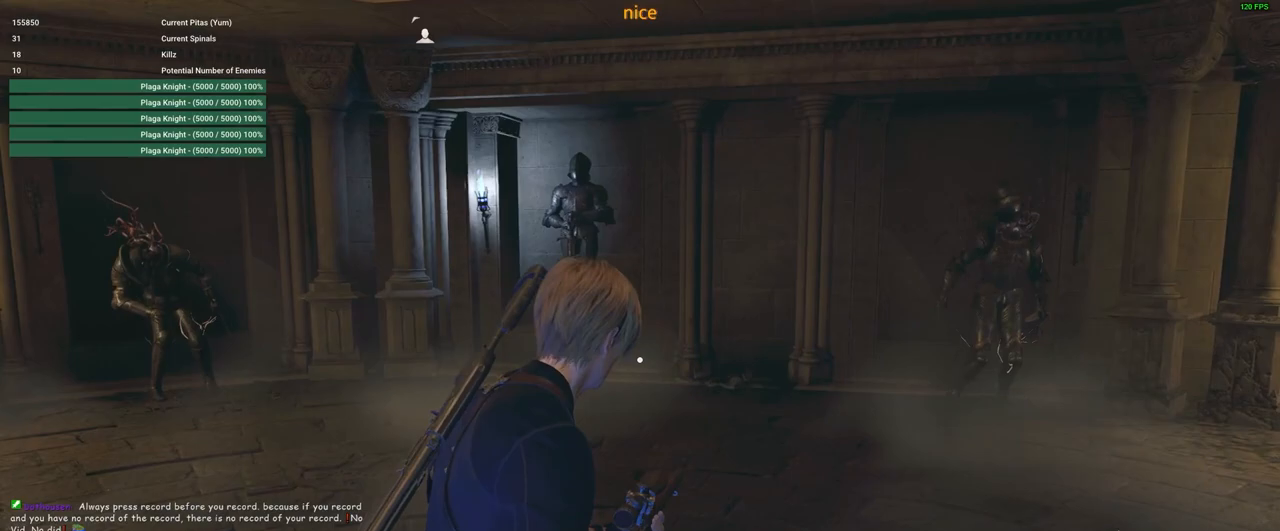
{"keys": ["d", "s"], "mouse": ["right"], "events": [[50, "s", "down"], [483, "mouse_right", "down"]]}
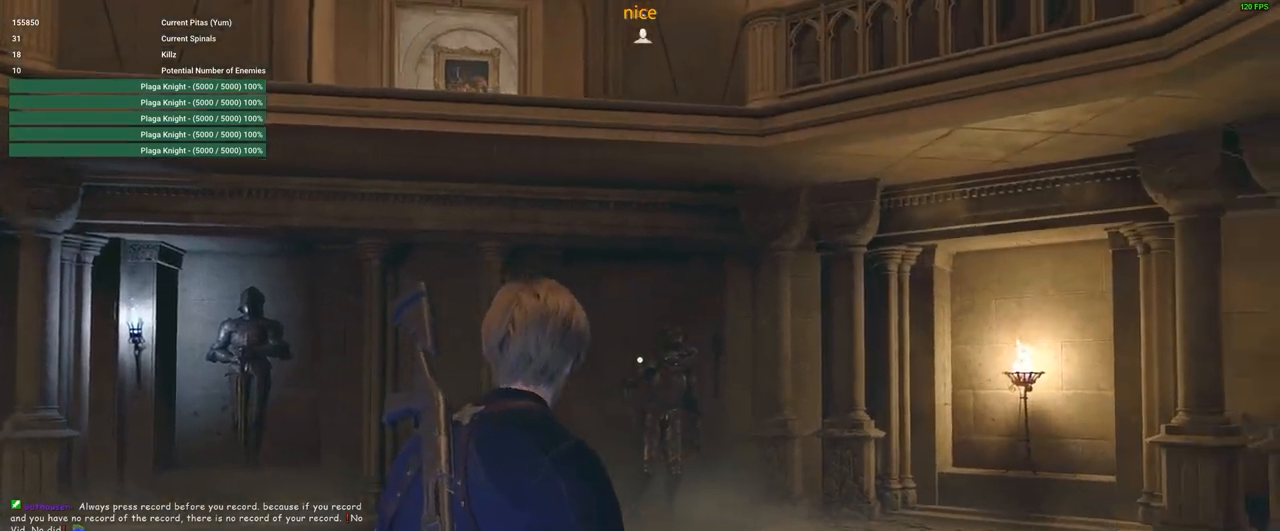
{"keys": [], "mouse": ["right"], "events": [[16, "s", "up"], [66, "d", "up"]]}
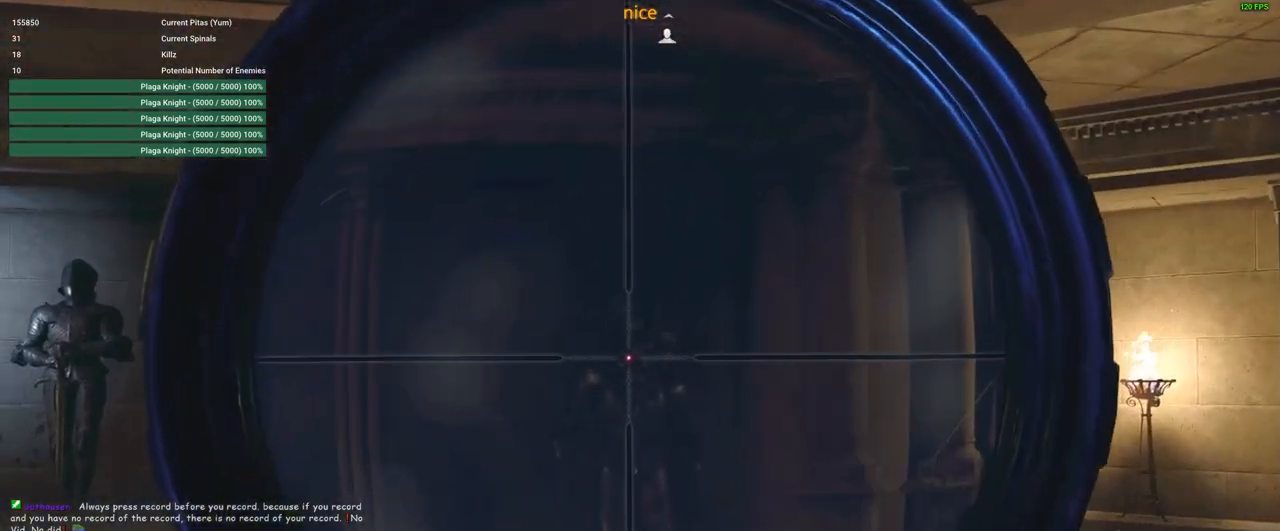
{"keys": [], "mouse": ["left", "right"], "events": [[416, "mouse_left", "down"]]}
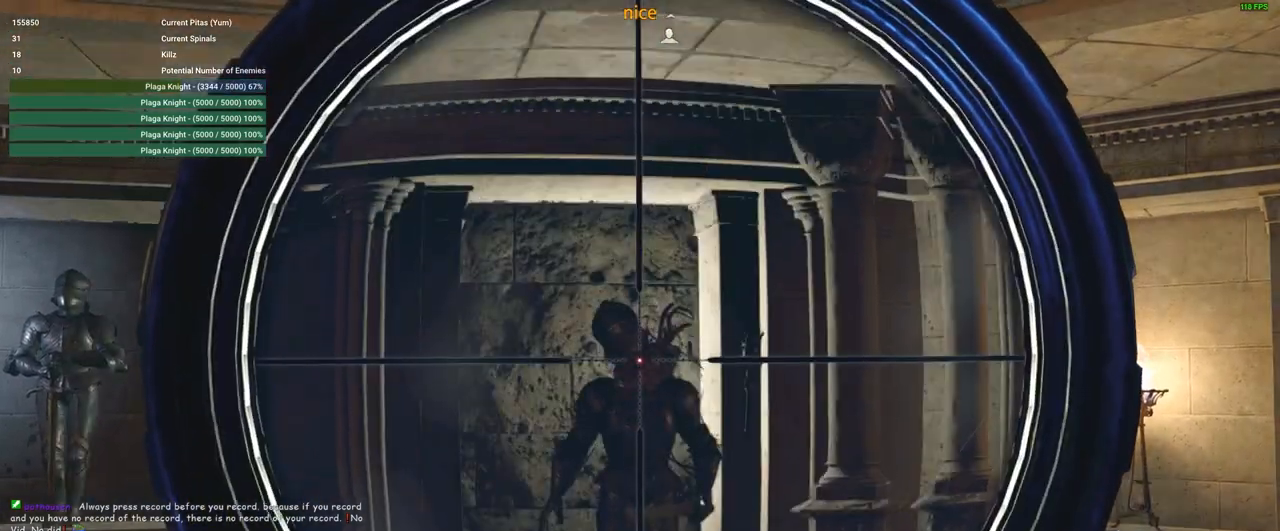
{"keys": ["s"], "mouse": ["right"], "events": [[16, "mouse_left", "up"], [483, "s", "down"]]}
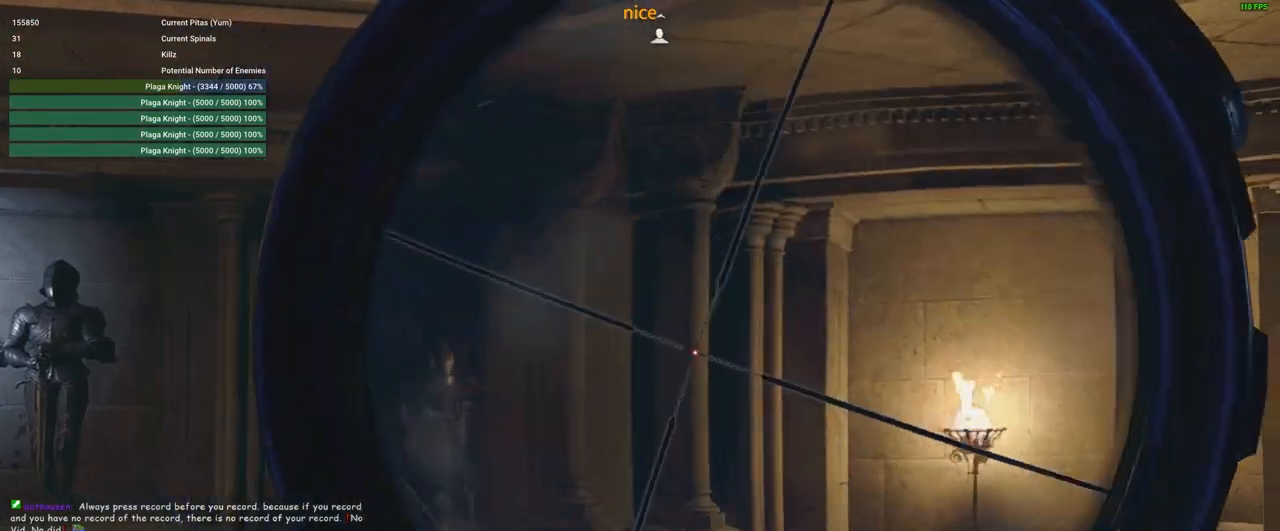
{"keys": ["1", "s"], "mouse": [], "events": [[16, "mouse_right", "up"], [400, "1", "down"]]}
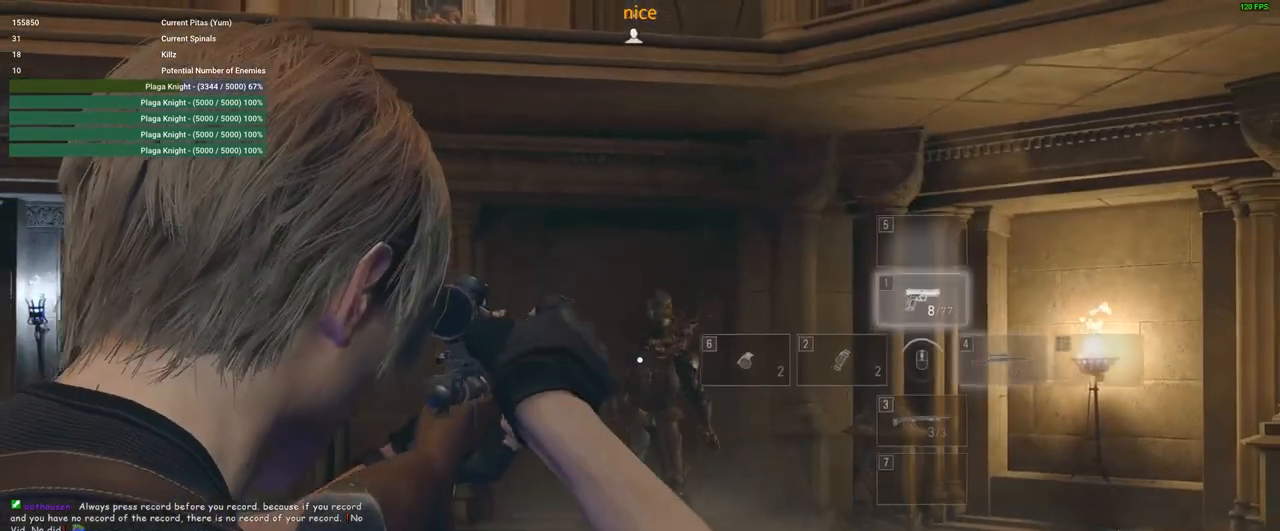
{"keys": ["d"], "mouse": [], "events": [[50, "1", "up"], [233, "d", "down"], [466, "s", "up"]]}
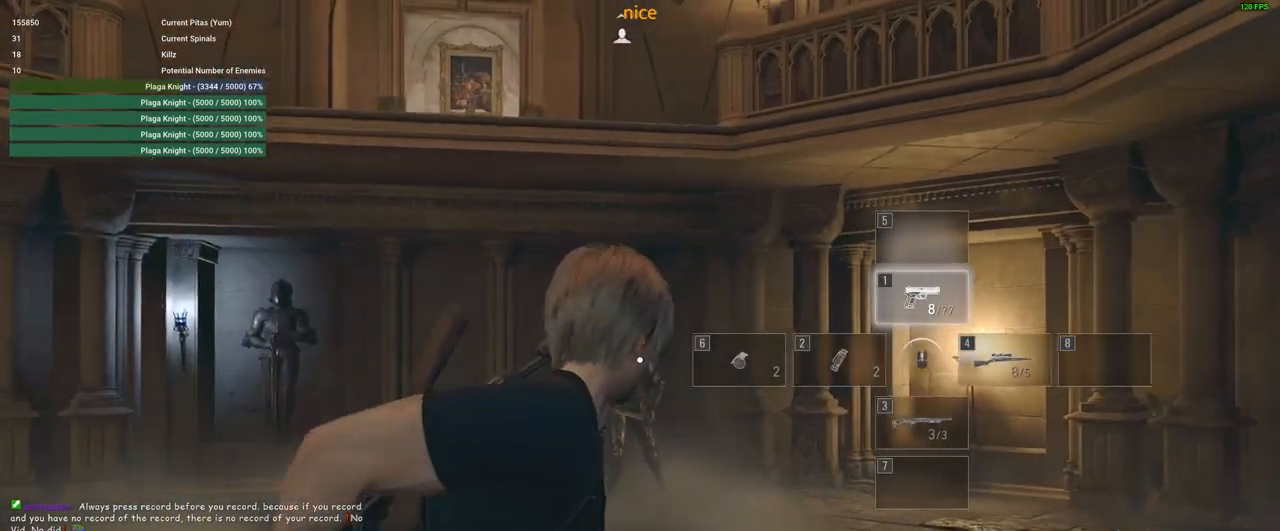
{"keys": ["d", "s"], "mouse": ["right"], "events": [[200, "mouse_right", "down"], [200, "s", "down"]]}
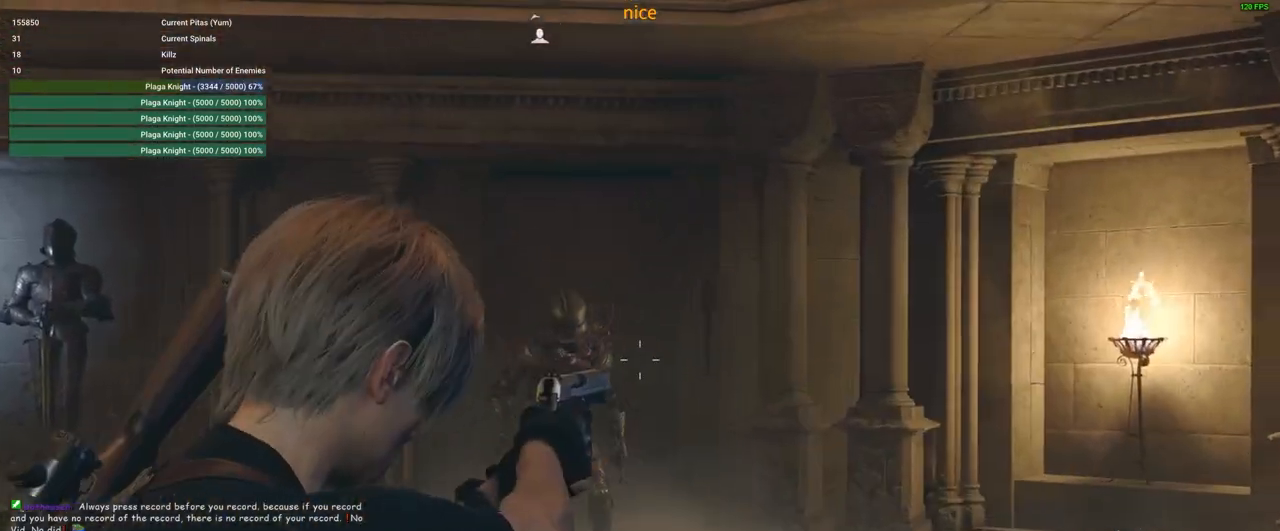
{"keys": [], "mouse": ["right"], "events": [[216, "s", "up"], [350, "d", "up"]]}
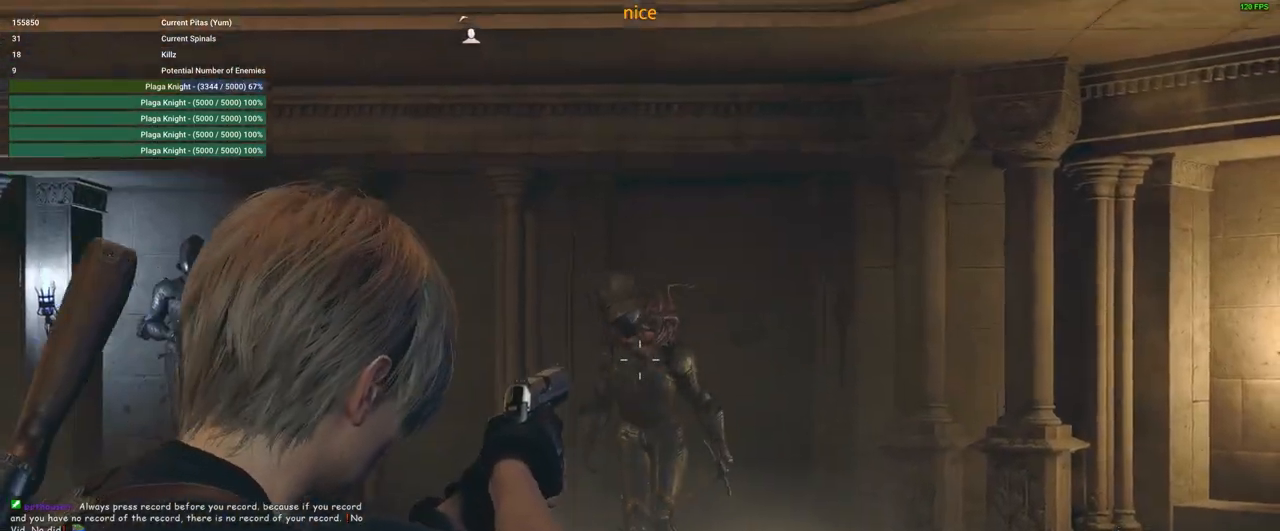
{"keys": ["d", "w"], "mouse": [], "events": [[50, "mouse_left", "down"], [100, "d", "down"], [183, "mouse_left", "up"], [316, "w", "down"], [466, "mouse_right", "up"]]}
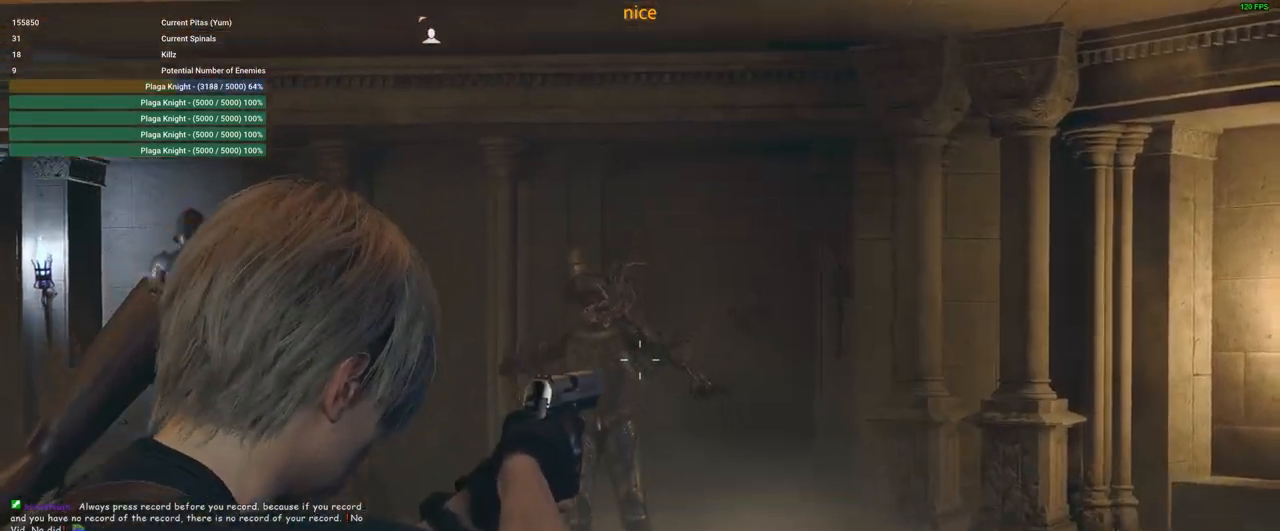
{"keys": ["d", "shift", "w"], "mouse": [], "events": [[16, "d", "up"], [16, "shift", "down"], [250, "d", "down"]]}
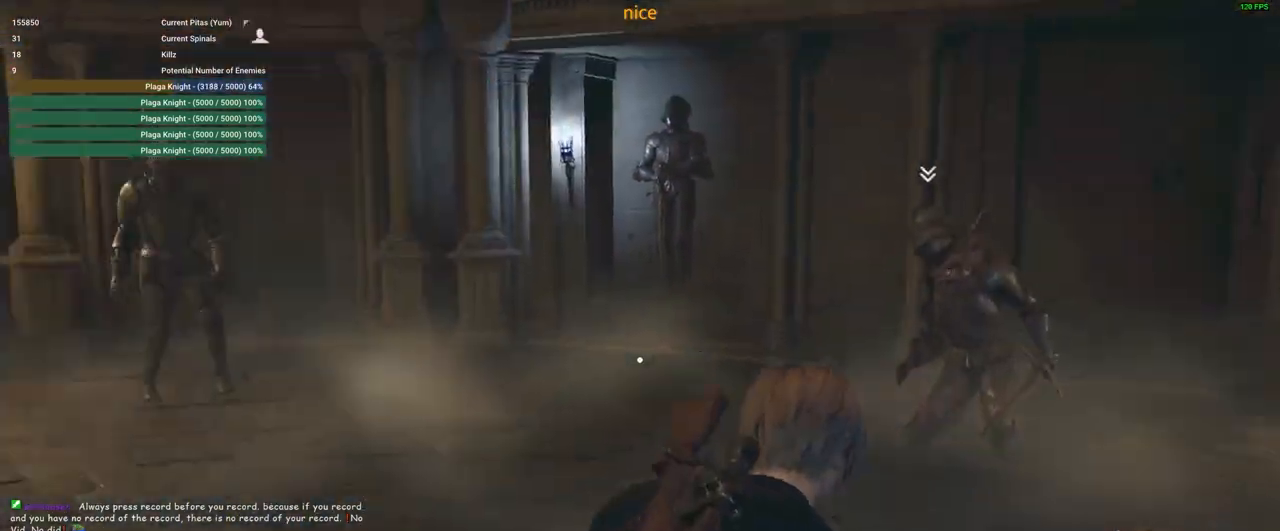
{"keys": ["d", "shift", "w"], "mouse": [], "events": []}
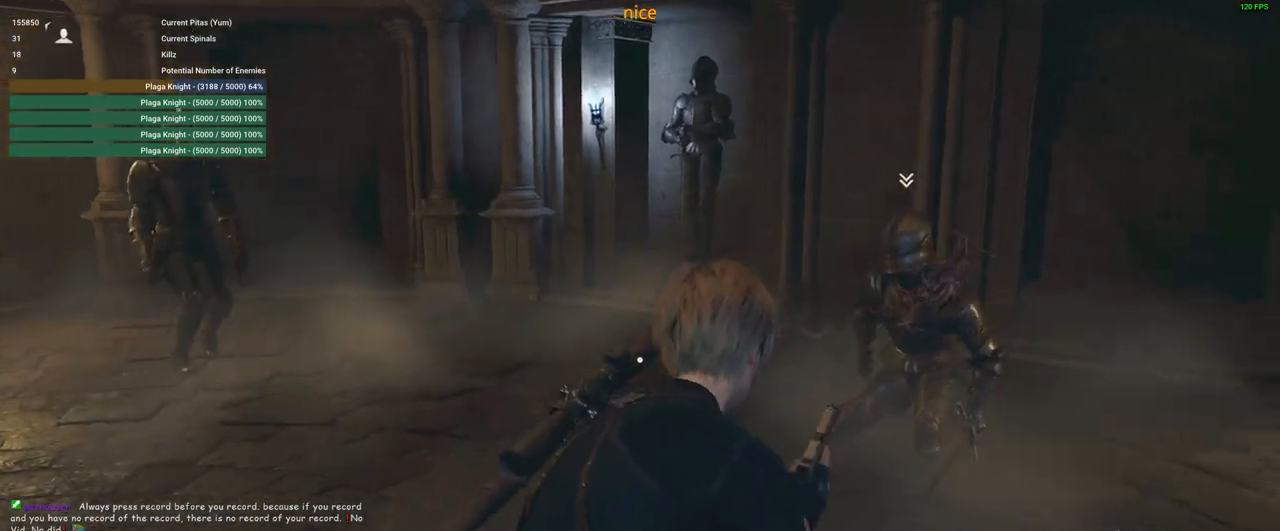
{"keys": ["shift", "w"], "mouse": [], "events": [[233, "d", "up"]]}
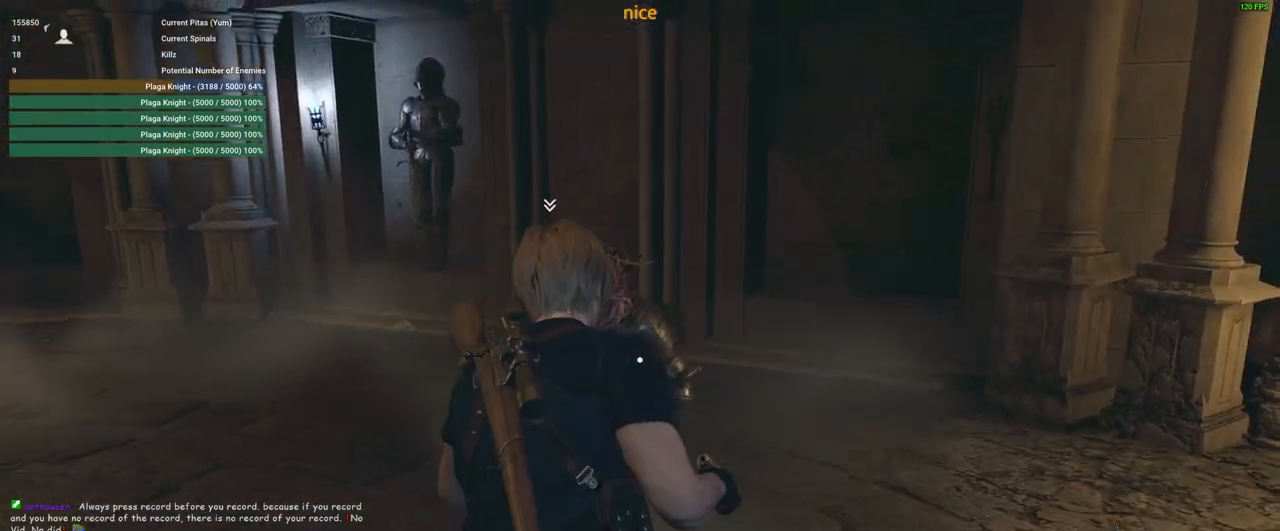
{"keys": ["shift"], "mouse": [], "events": [[16, "f", "down"], [66, "f", "up"], [150, "f", "down"], [200, "f", "up"], [283, "f", "down"], [333, "w", "up"], [383, "f", "up"]]}
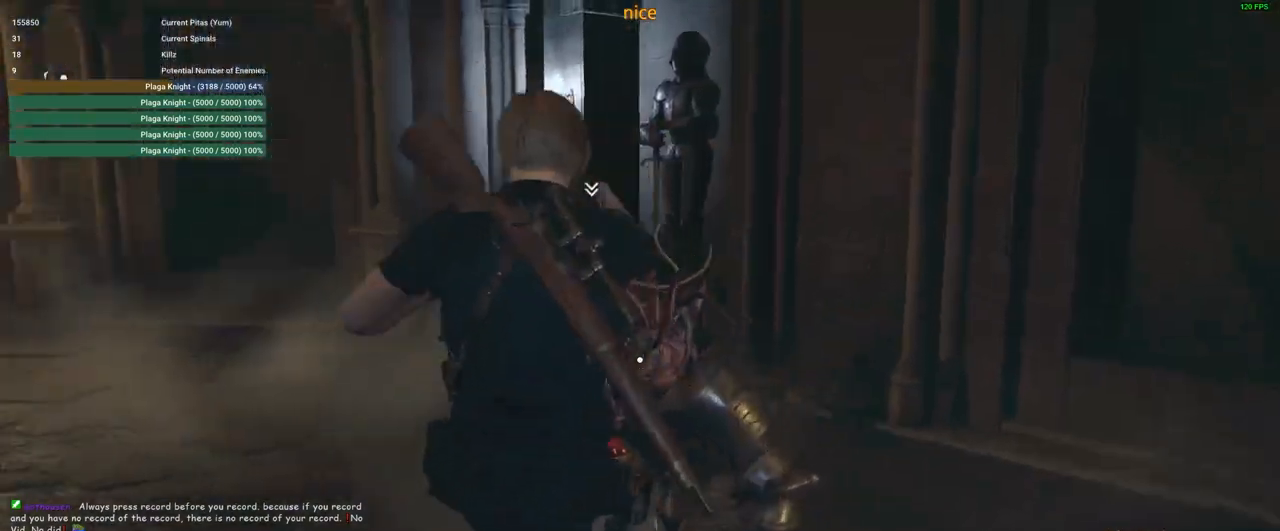
{"keys": ["shift", "w"], "mouse": [], "events": [[33, "s", "down"], [316, "s", "up"], [500, "w", "down"]]}